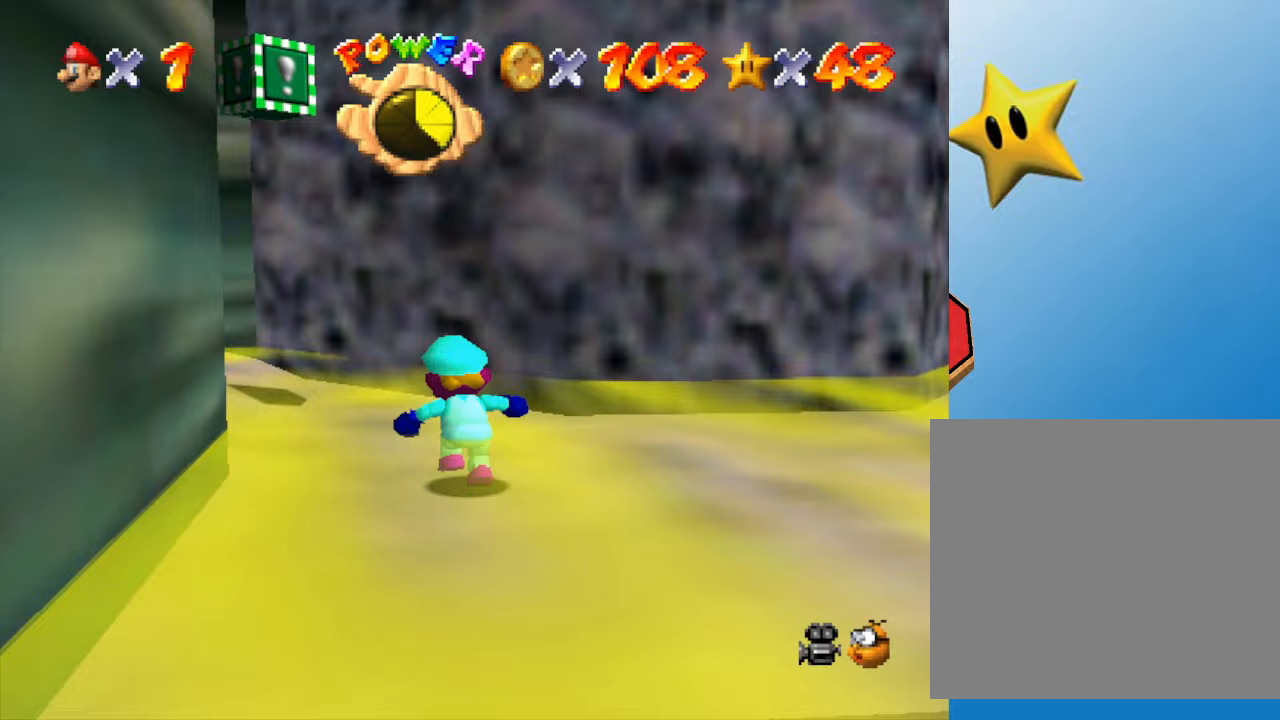
Gameplay with a controller (Nintendo layout); each line is a JSON object with the inputs held at the frame after it. "events" lists button and stick changes between this image and that frame as [ms after this image, input, new state], when the widget could be followed in between. Not read: L3 R3.
{"buttons": [], "left_stick": "up-left", "events": [[17, "left_stick", "up-left"]]}
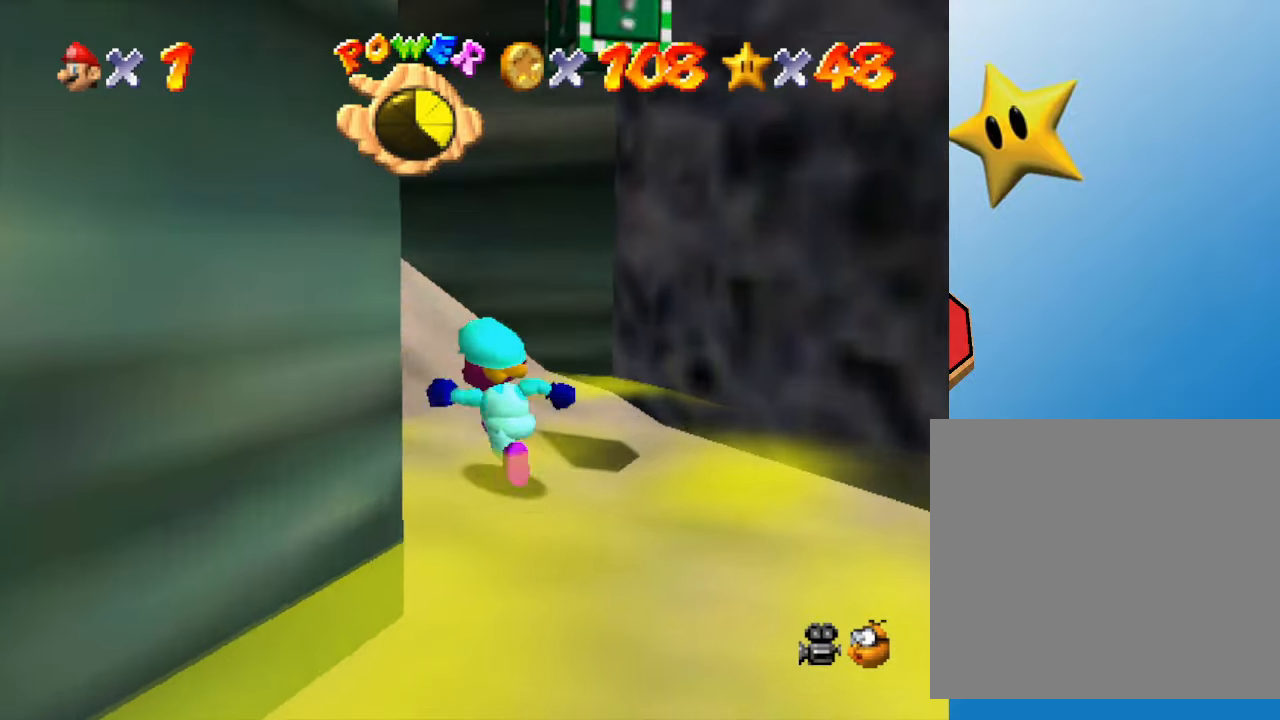
{"buttons": ["A"], "left_stick": "up-left", "events": [[383, "A", "down"]]}
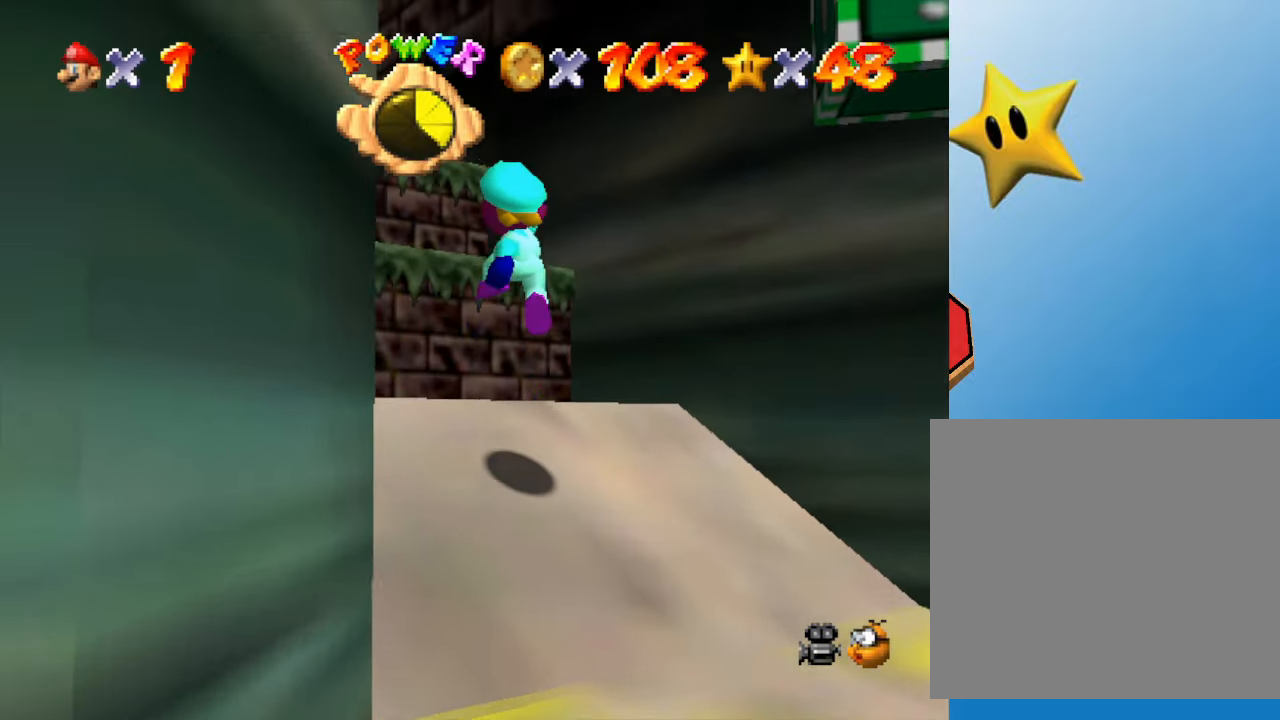
{"buttons": [], "left_stick": "center", "events": [[250, "A", "up"], [500, "left_stick", "center"]]}
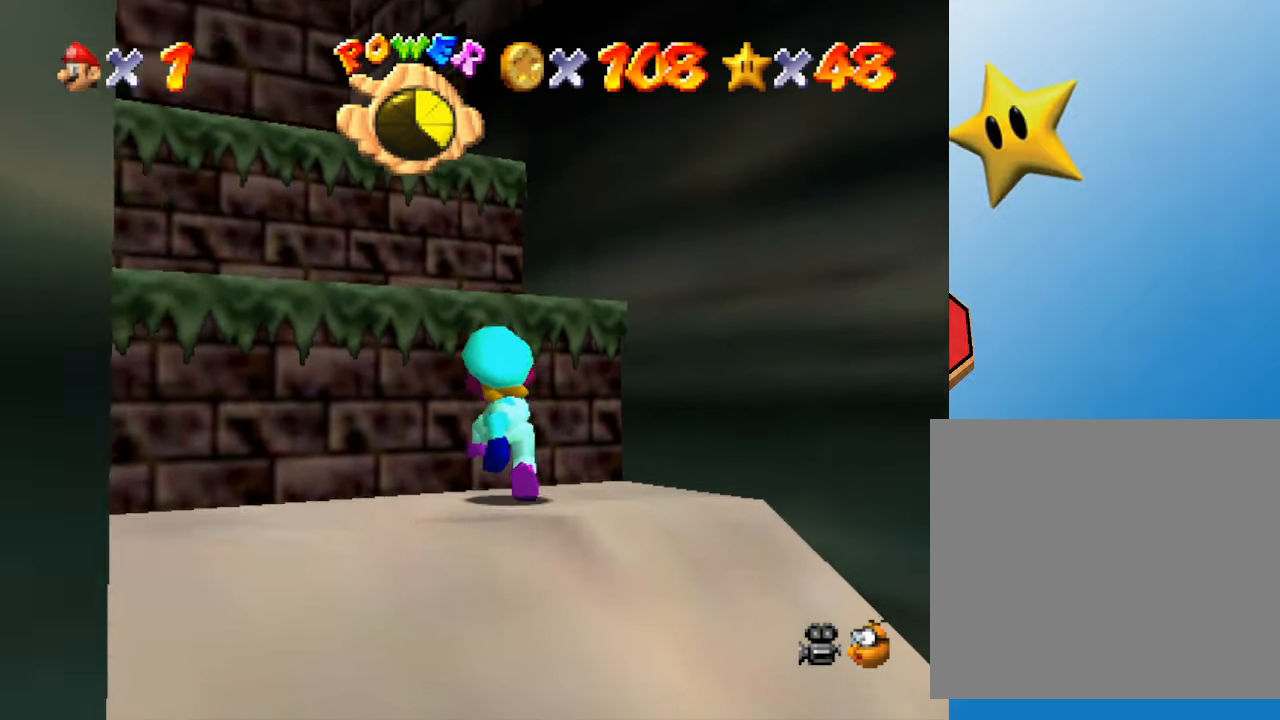
{"buttons": ["A"], "left_stick": "left", "events": [[167, "left_stick", "left"], [283, "A", "down"]]}
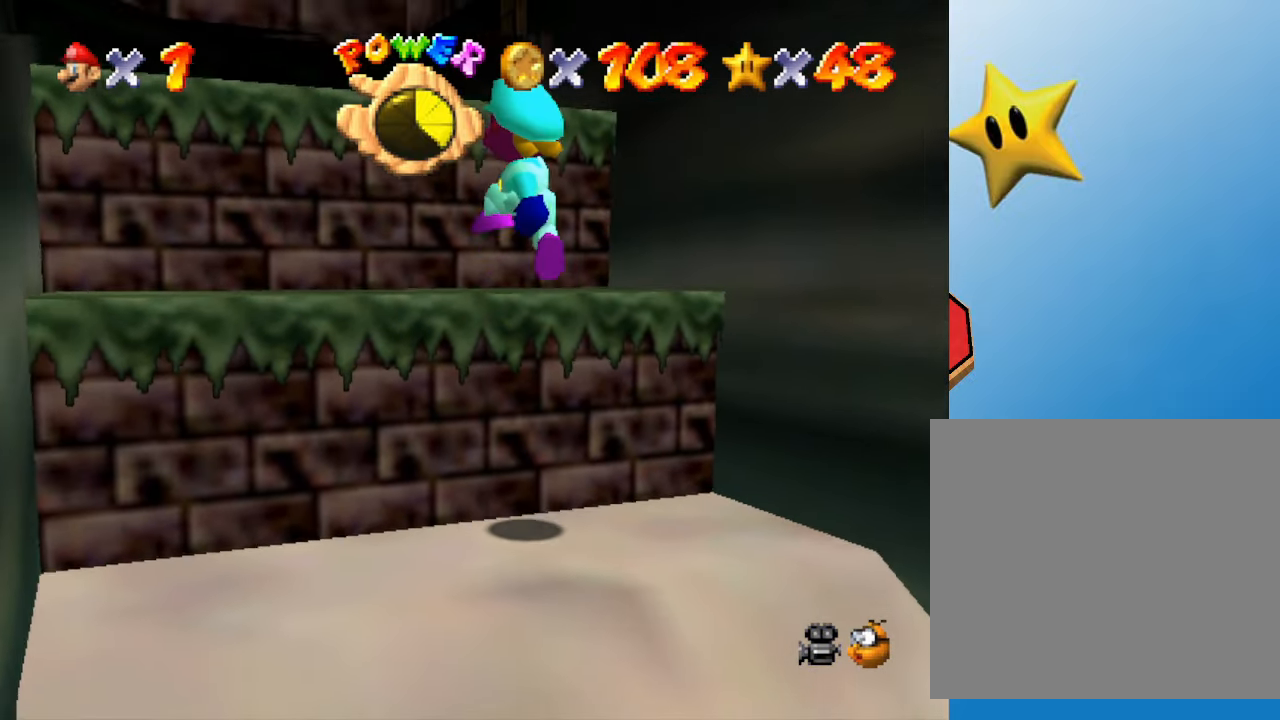
{"buttons": ["A"], "left_stick": "up", "events": [[83, "A", "up"], [117, "left_stick", "up-left"], [367, "left_stick", "up"], [450, "A", "down"]]}
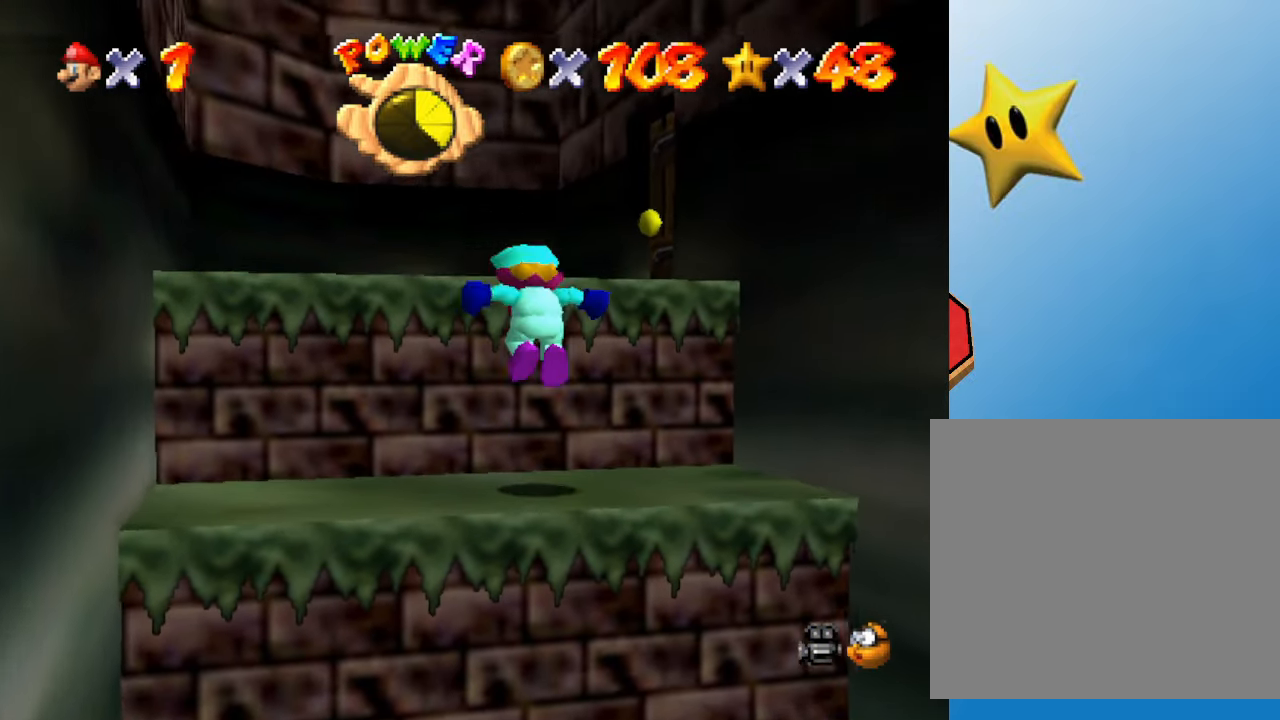
{"buttons": [], "left_stick": "up-right", "events": [[117, "A", "up"], [200, "left_stick", "up-right"]]}
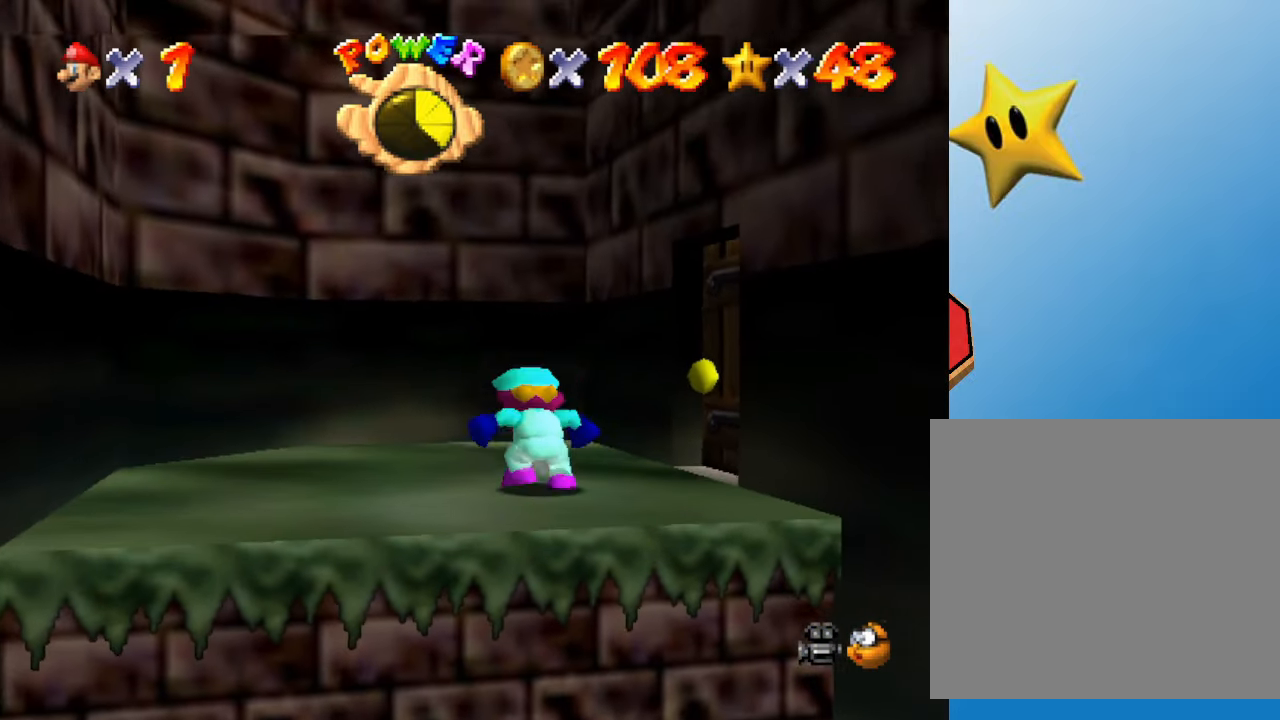
{"buttons": [], "left_stick": "down-right", "events": [[33, "left_stick", "right"], [433, "left_stick", "down-right"]]}
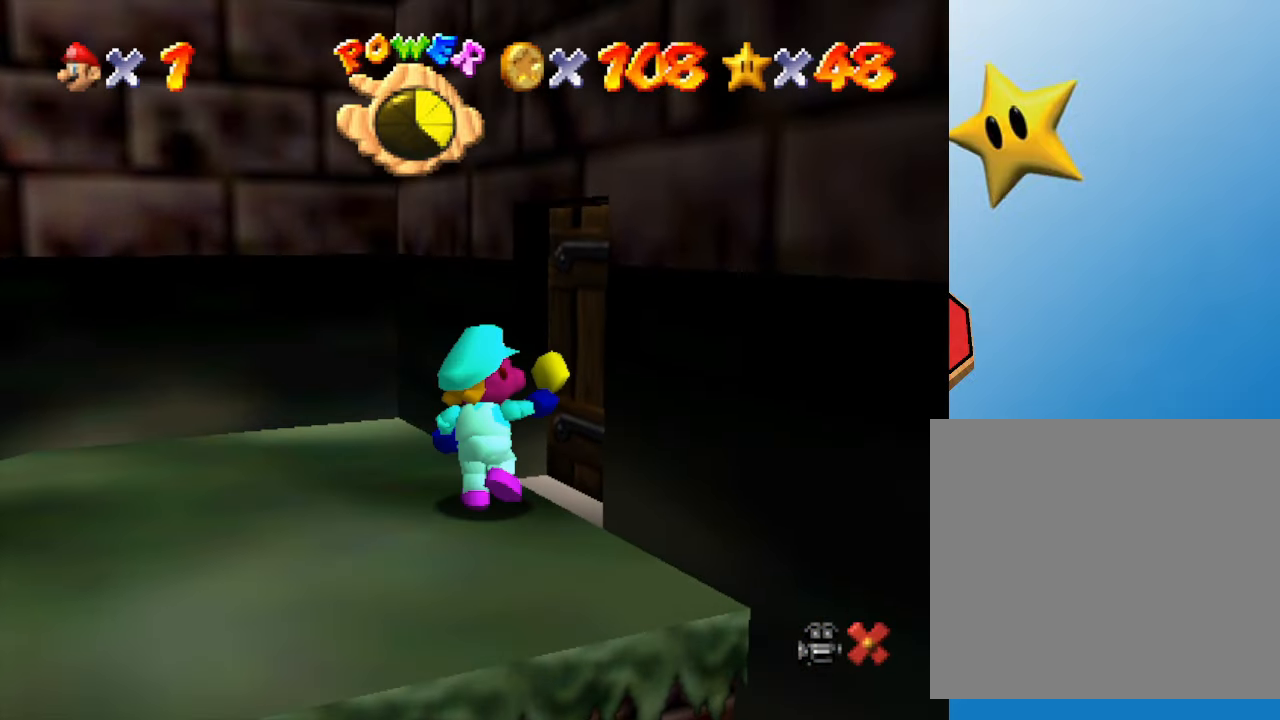
{"buttons": [], "left_stick": "center", "events": [[217, "left_stick", "up-right"], [350, "left_stick", "center"]]}
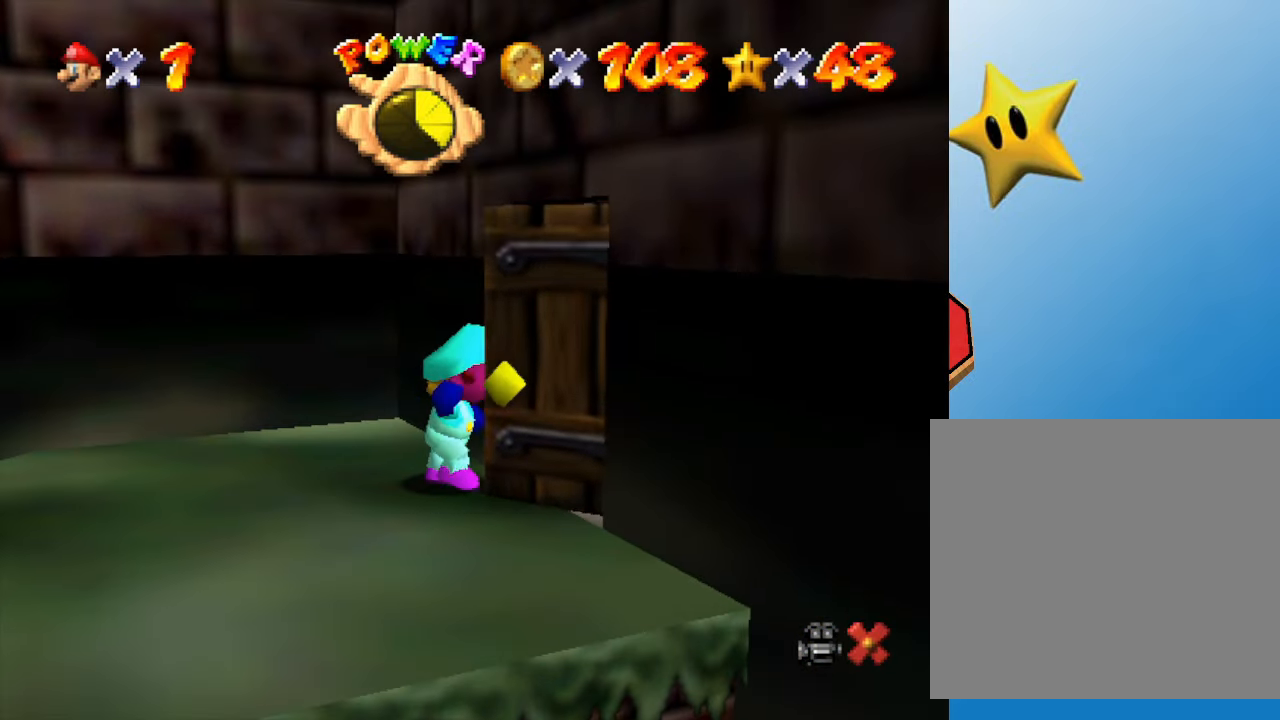
{"buttons": [], "left_stick": "center", "events": []}
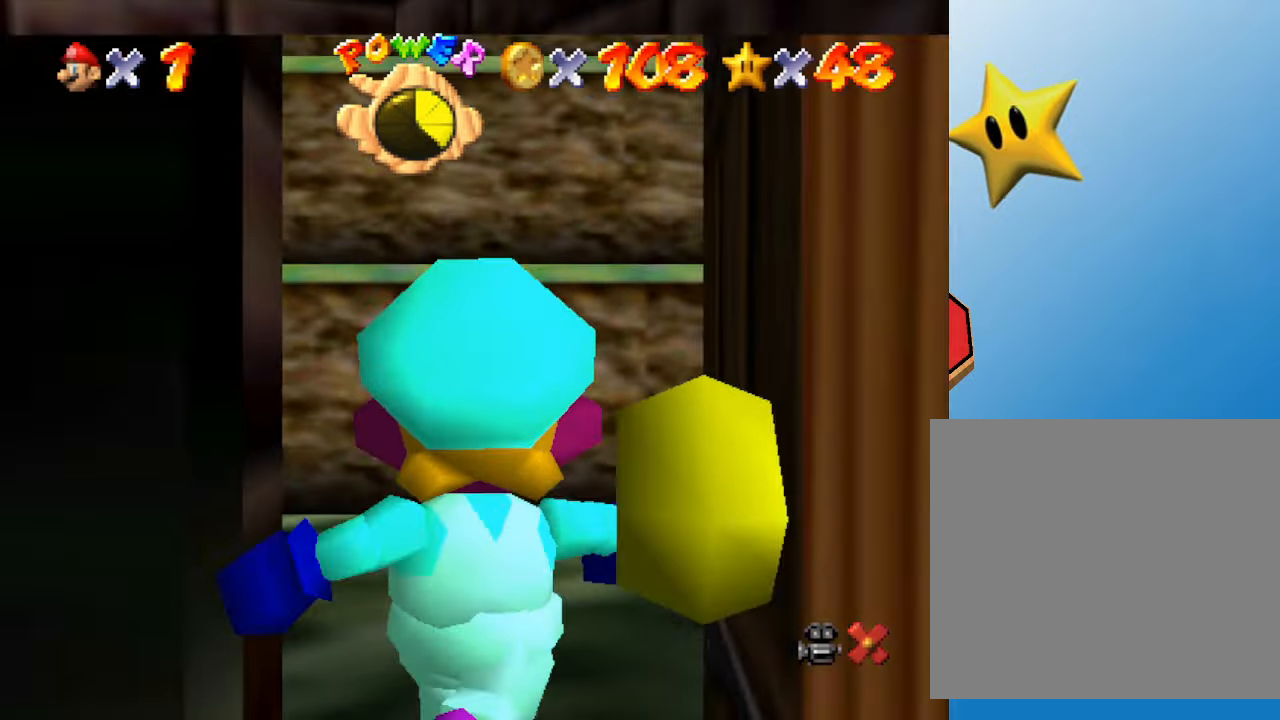
{"buttons": [], "left_stick": "center", "events": []}
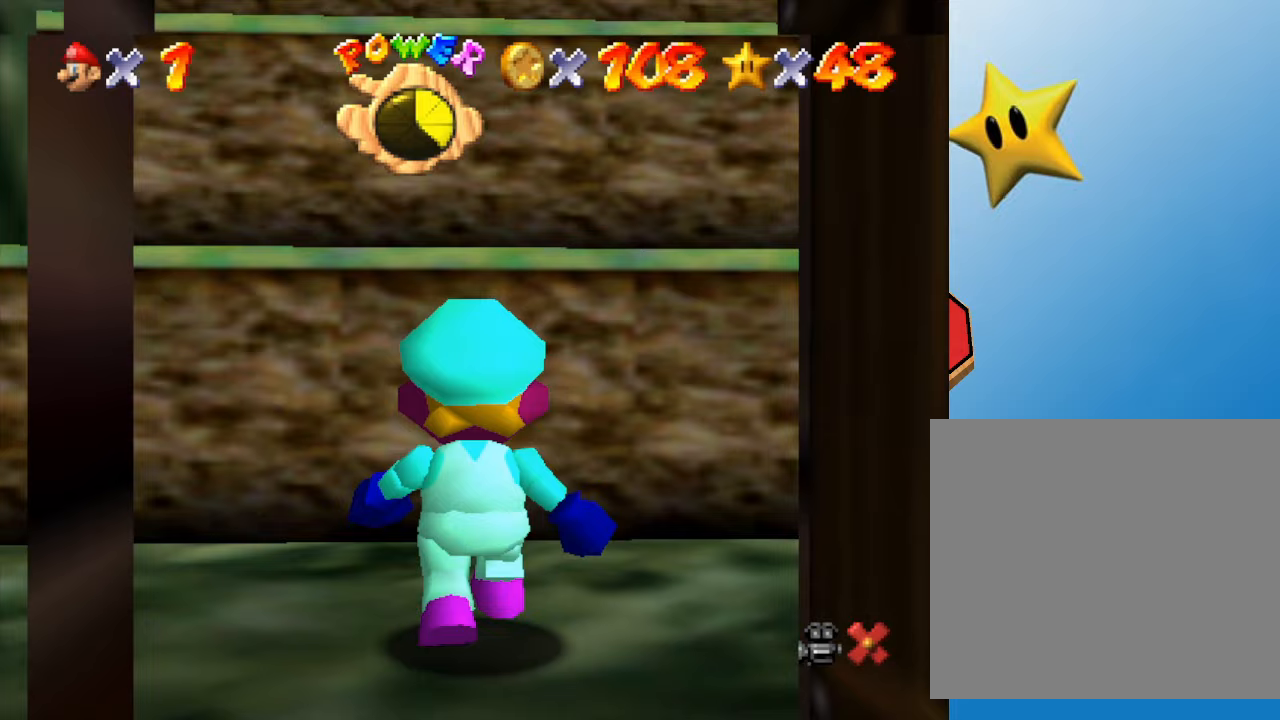
{"buttons": [], "left_stick": "left", "events": [[83, "left_stick", "left"]]}
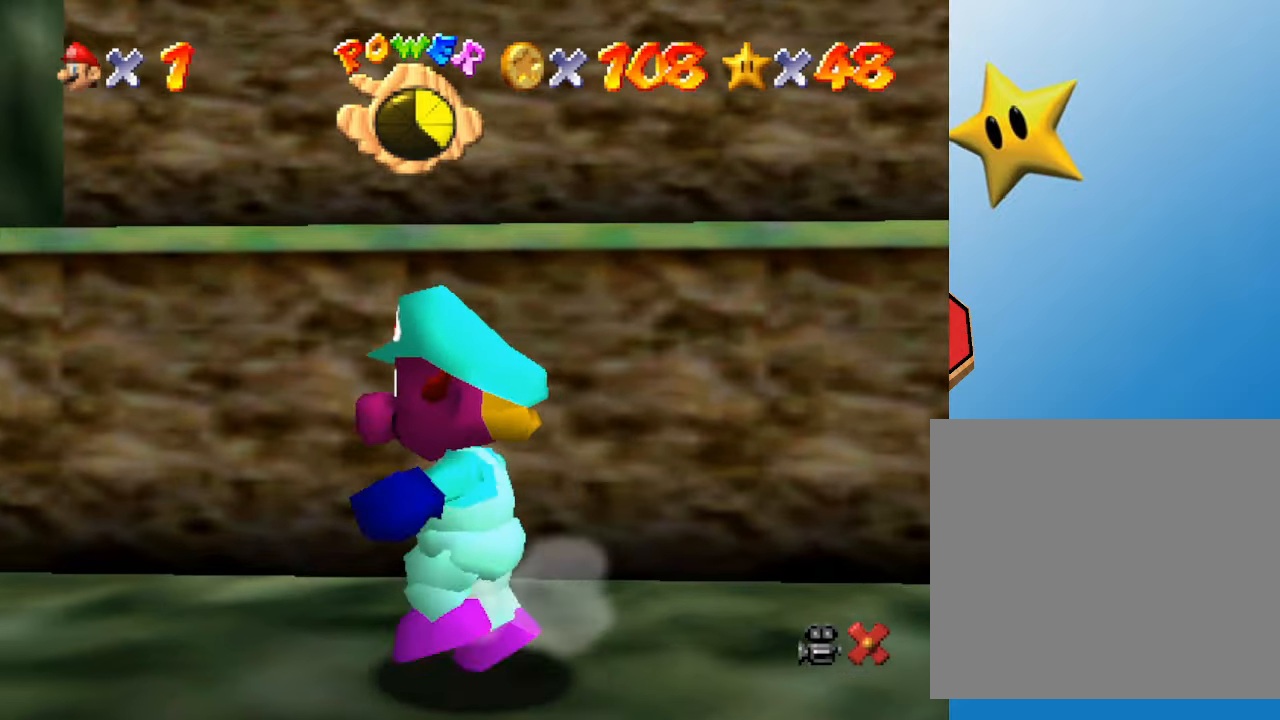
{"buttons": ["A"], "left_stick": "down-right", "events": [[400, "left_stick", "down-right"], [483, "A", "down"]]}
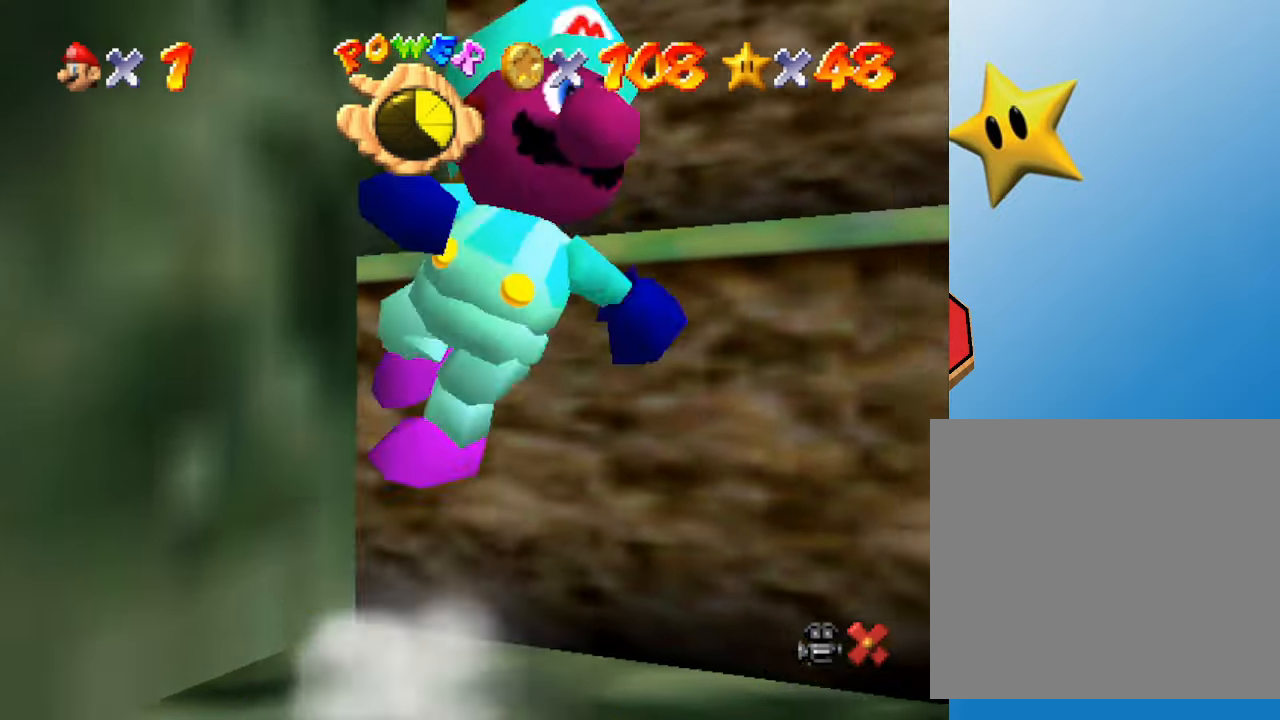
{"buttons": ["A"], "left_stick": "right", "events": [[467, "left_stick", "right"]]}
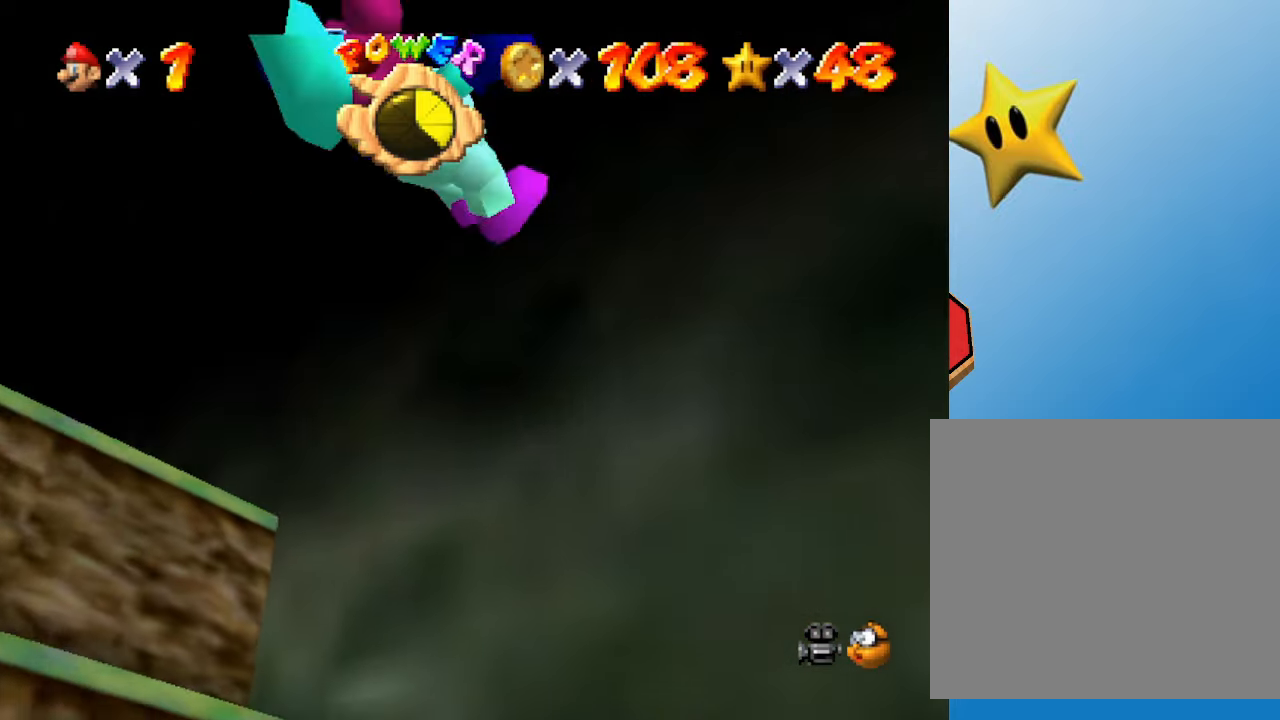
{"buttons": [], "left_stick": "down", "events": [[67, "left_stick", "center"], [167, "A", "up"], [500, "left_stick", "down"]]}
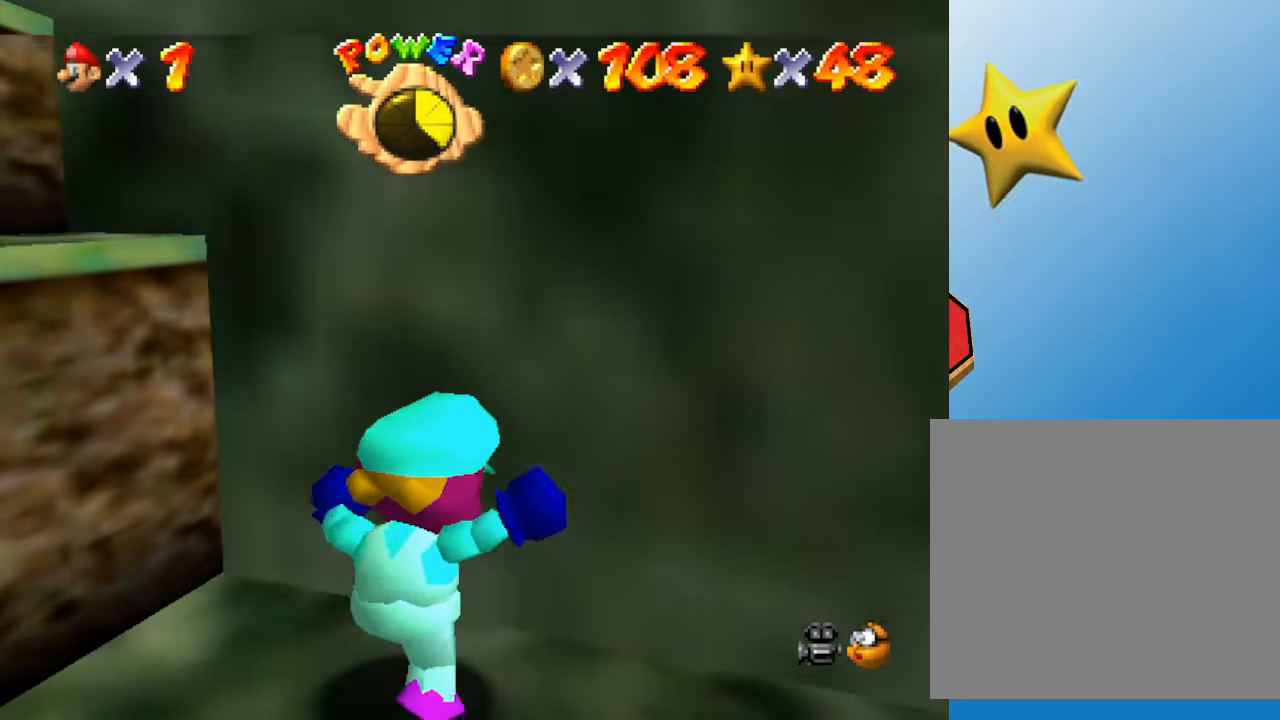
{"buttons": ["A"], "left_stick": "left", "events": [[83, "left_stick", "down-left"], [267, "left_stick", "left"], [483, "A", "down"]]}
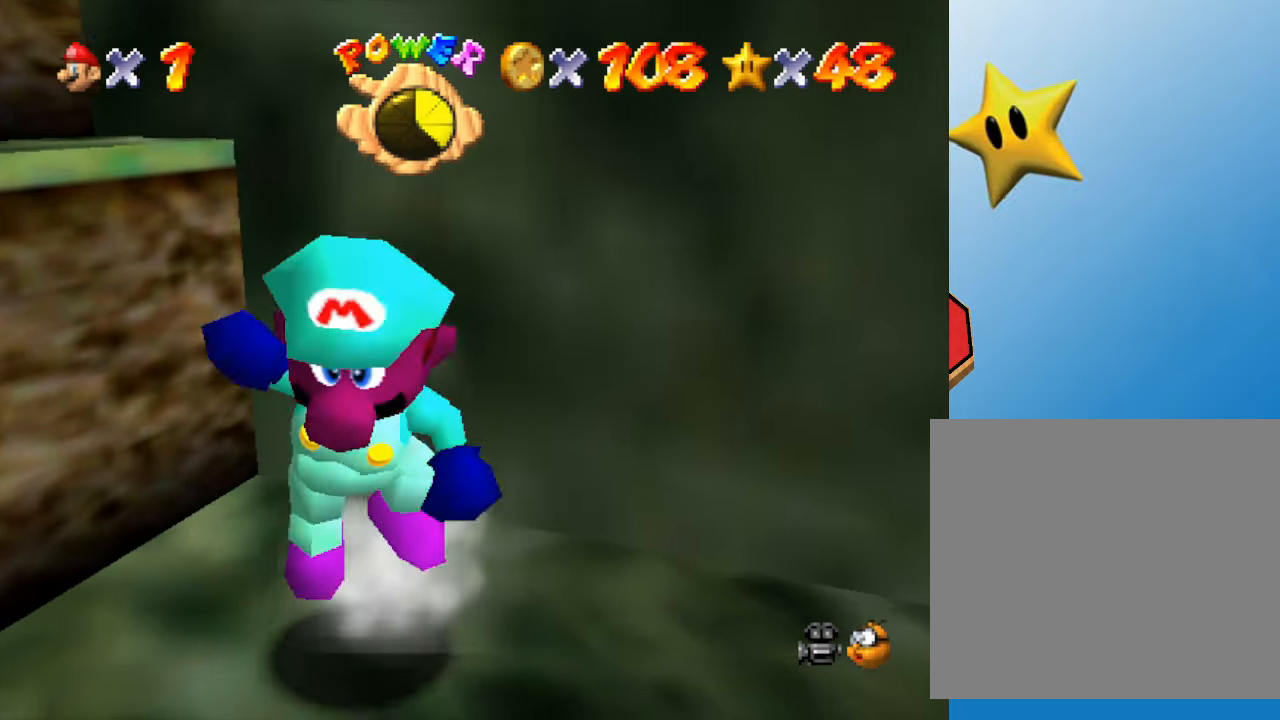
{"buttons": ["A"], "left_stick": "up-left", "events": [[333, "left_stick", "up-left"]]}
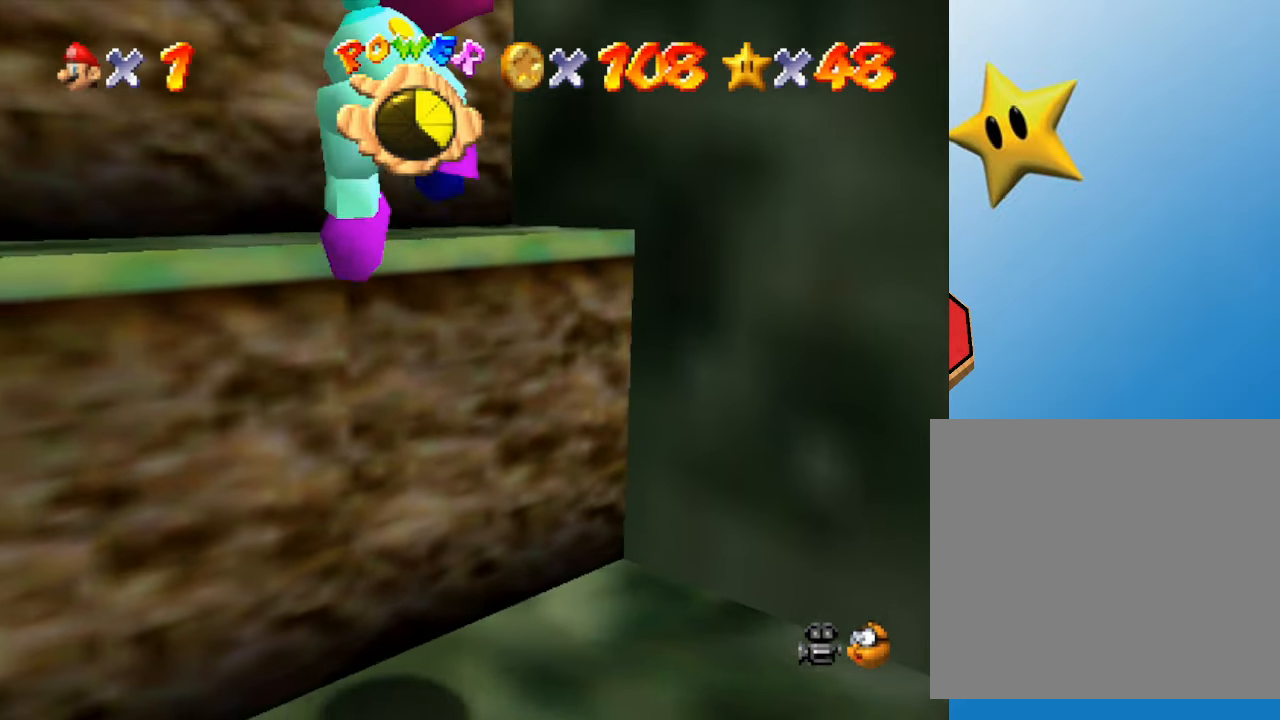
{"buttons": ["A"], "left_stick": "up-left", "events": [[67, "A", "up"], [217, "A", "down"]]}
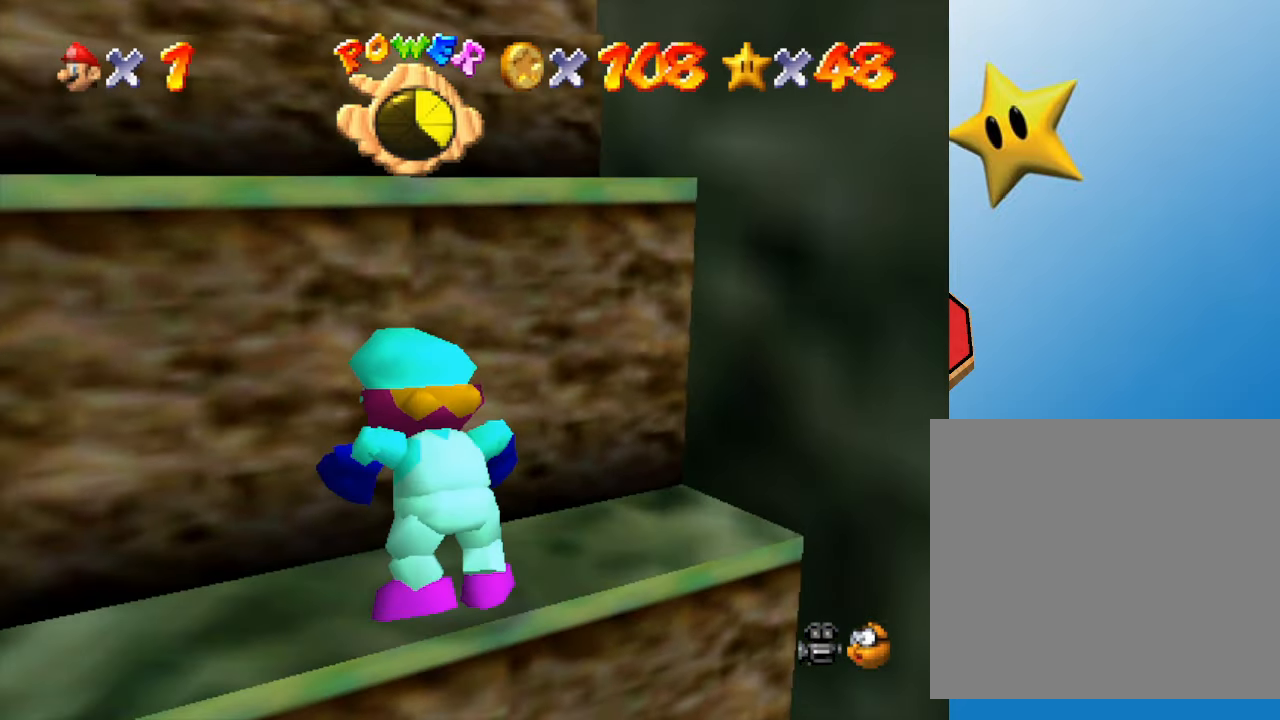
{"buttons": ["A"], "left_stick": "up-left", "events": [[67, "A", "up"], [283, "A", "down"]]}
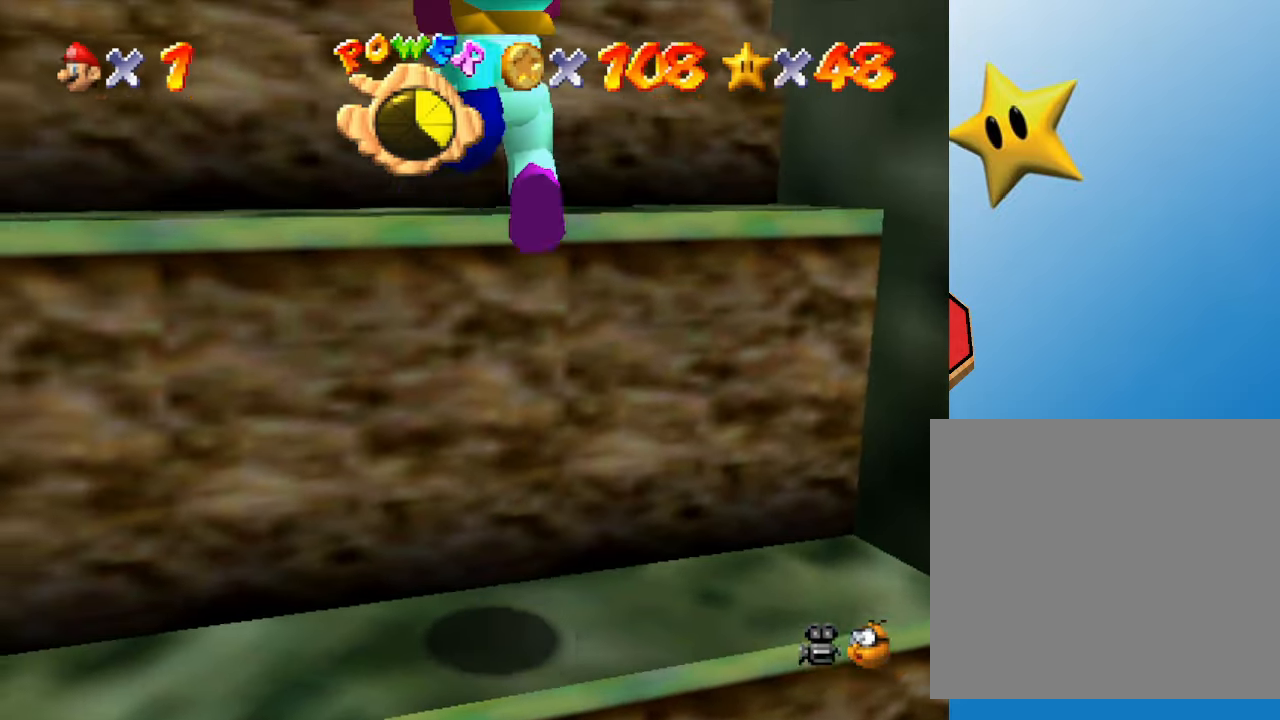
{"buttons": ["A"], "left_stick": "up-left", "events": [[33, "A", "up"], [233, "left_stick", "center"], [300, "A", "down"], [367, "left_stick", "up"], [450, "left_stick", "up-left"]]}
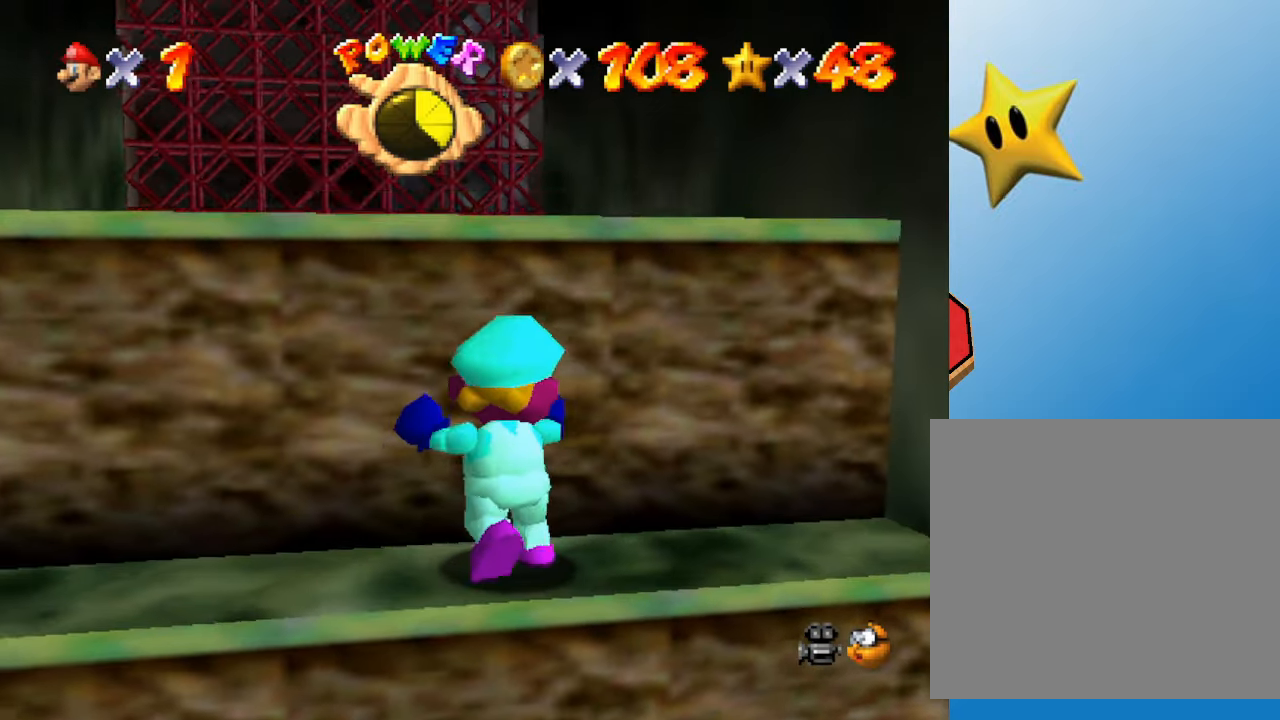
{"buttons": [], "left_stick": "up", "events": [[50, "A", "up"], [150, "A", "down"], [300, "left_stick", "up"], [450, "A", "up"]]}
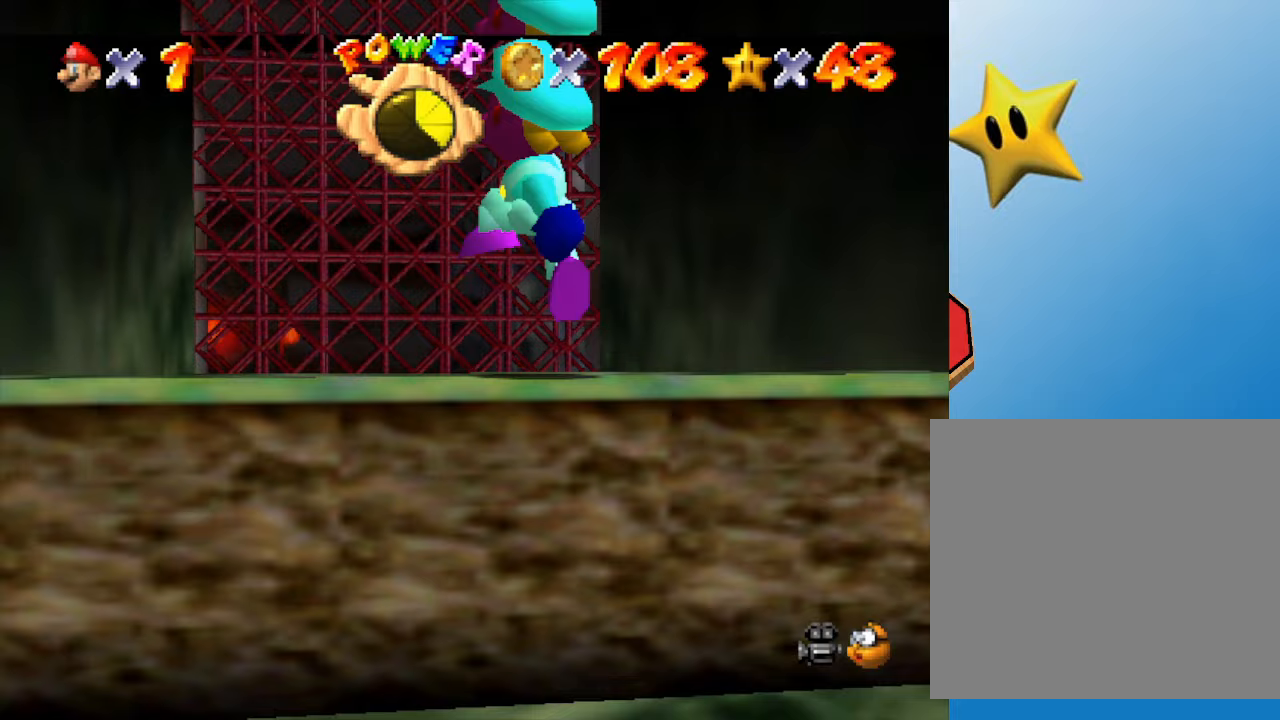
{"buttons": [], "left_stick": "up", "events": []}
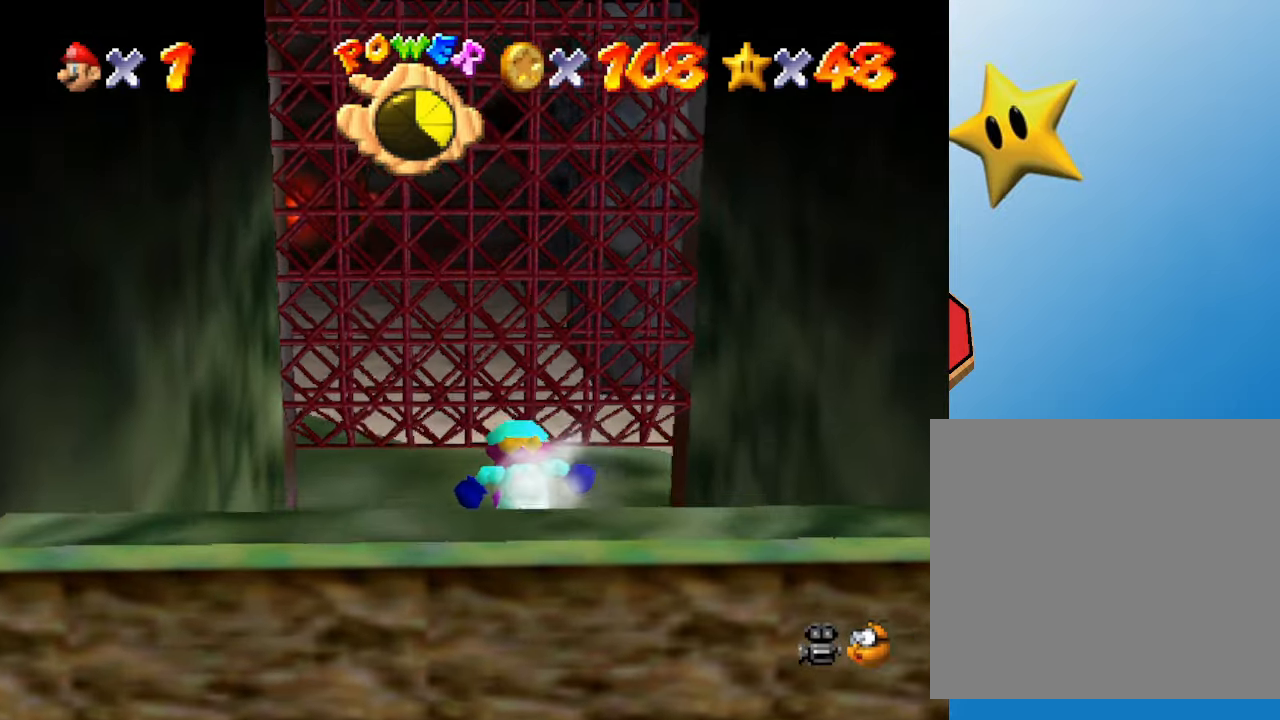
{"buttons": [], "left_stick": "up", "events": [[433, "A", "down"], [483, "A", "up"]]}
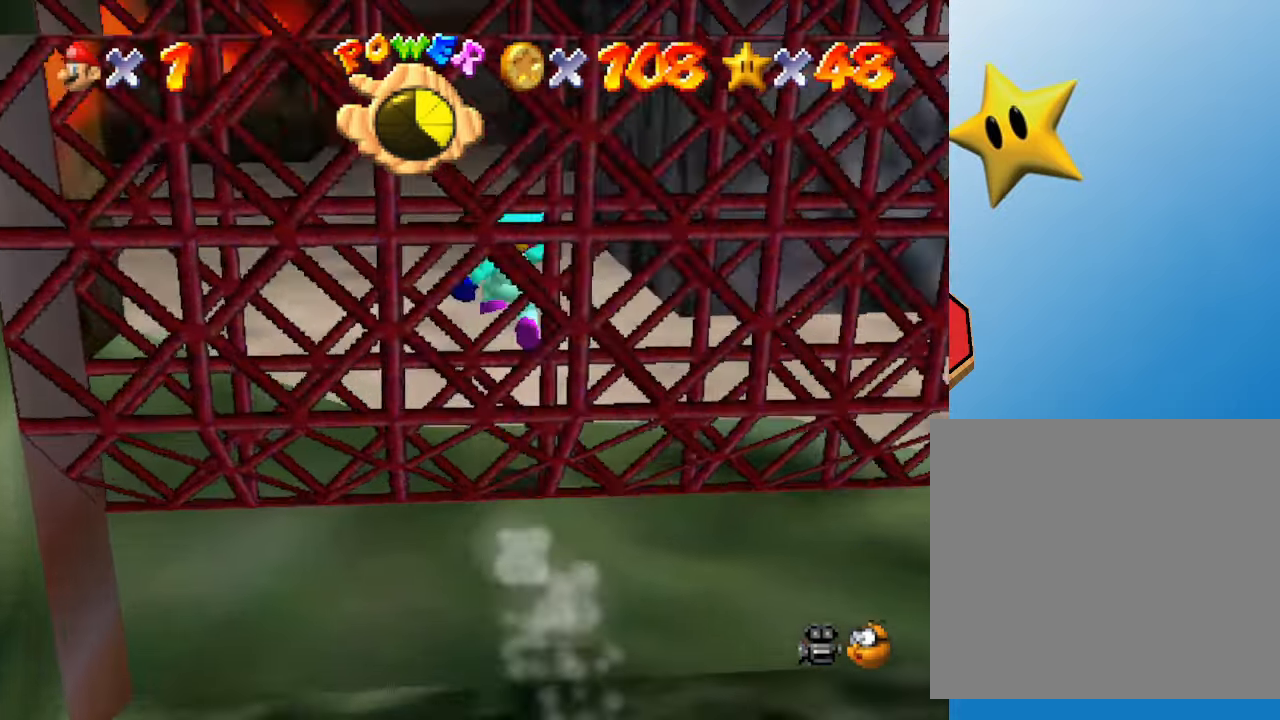
{"buttons": [], "left_stick": "up-left", "events": [[150, "left_stick", "center"], [300, "left_stick", "up-left"]]}
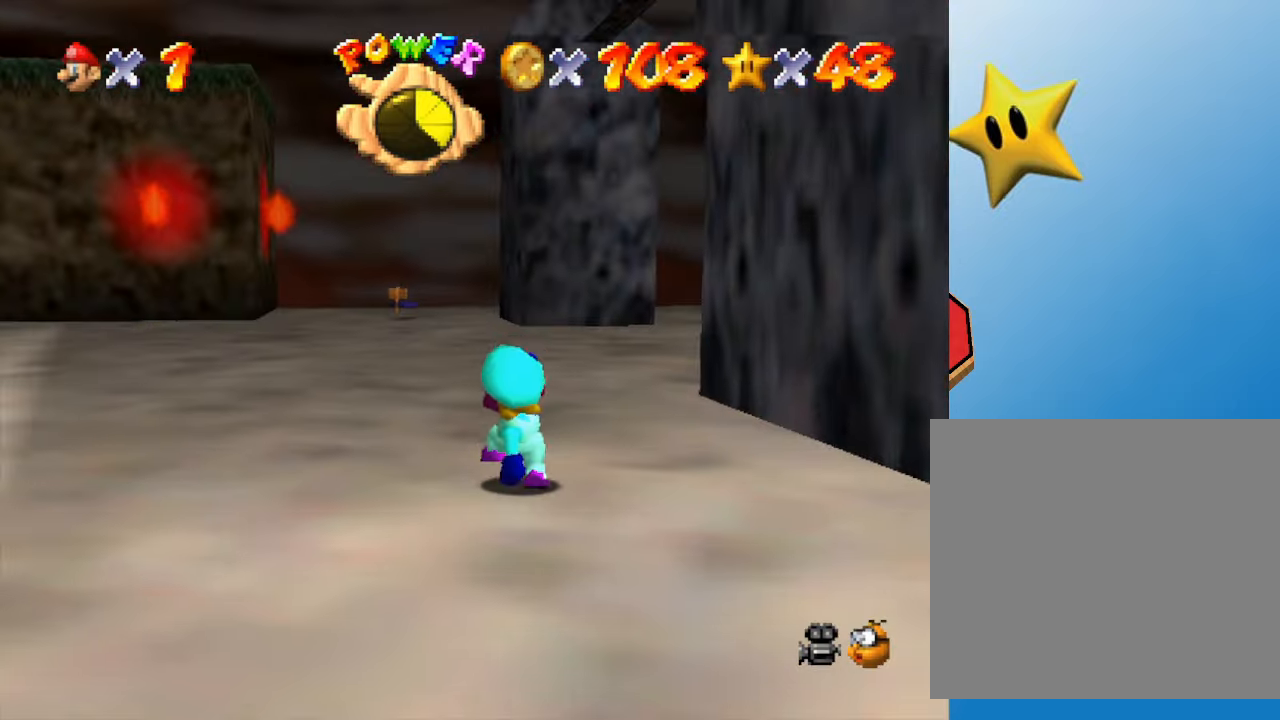
{"buttons": [], "left_stick": "up", "events": [[17, "A", "down"], [50, "left_stick", "up"], [150, "A", "up"]]}
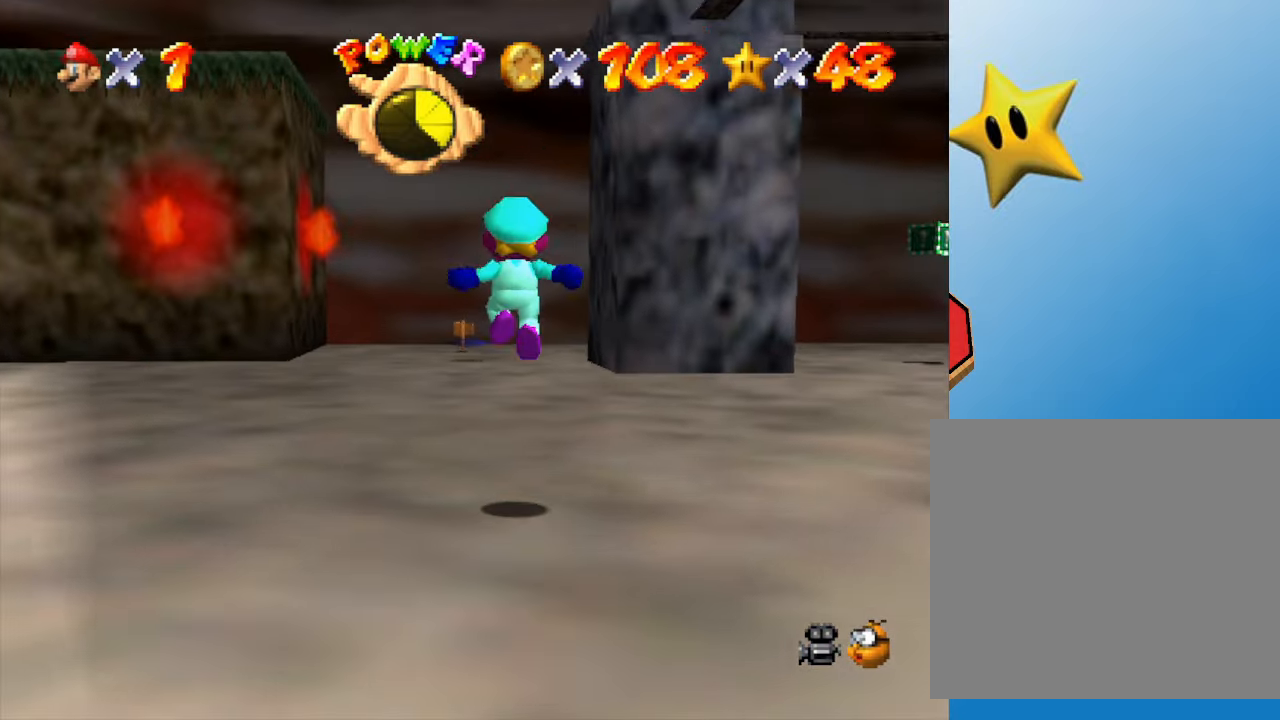
{"buttons": [], "left_stick": "right", "events": [[250, "A", "down"], [350, "A", "up"], [500, "left_stick", "right"]]}
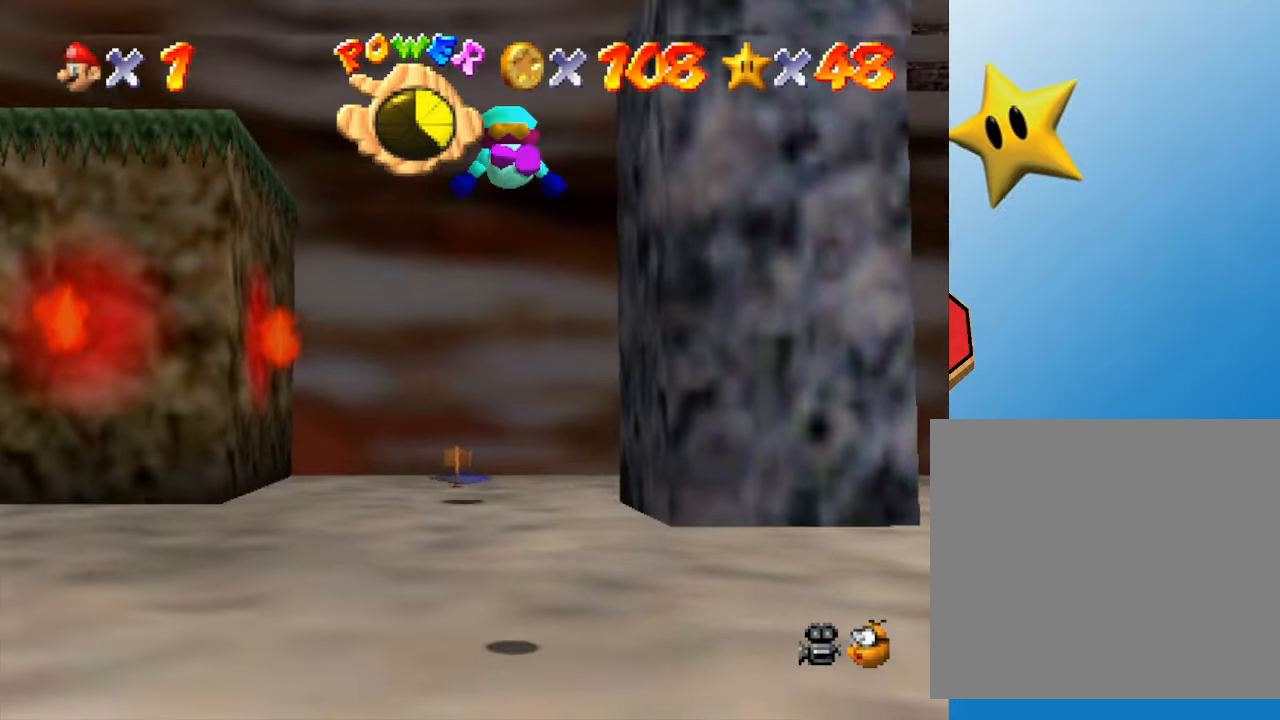
{"buttons": [], "left_stick": "up", "events": [[250, "left_stick", "up-right"], [283, "C_LEFT", "down"], [317, "C_DOWN", "down"], [417, "left_stick", "up"], [433, "C_DOWN", "up"], [467, "C_LEFT", "up"]]}
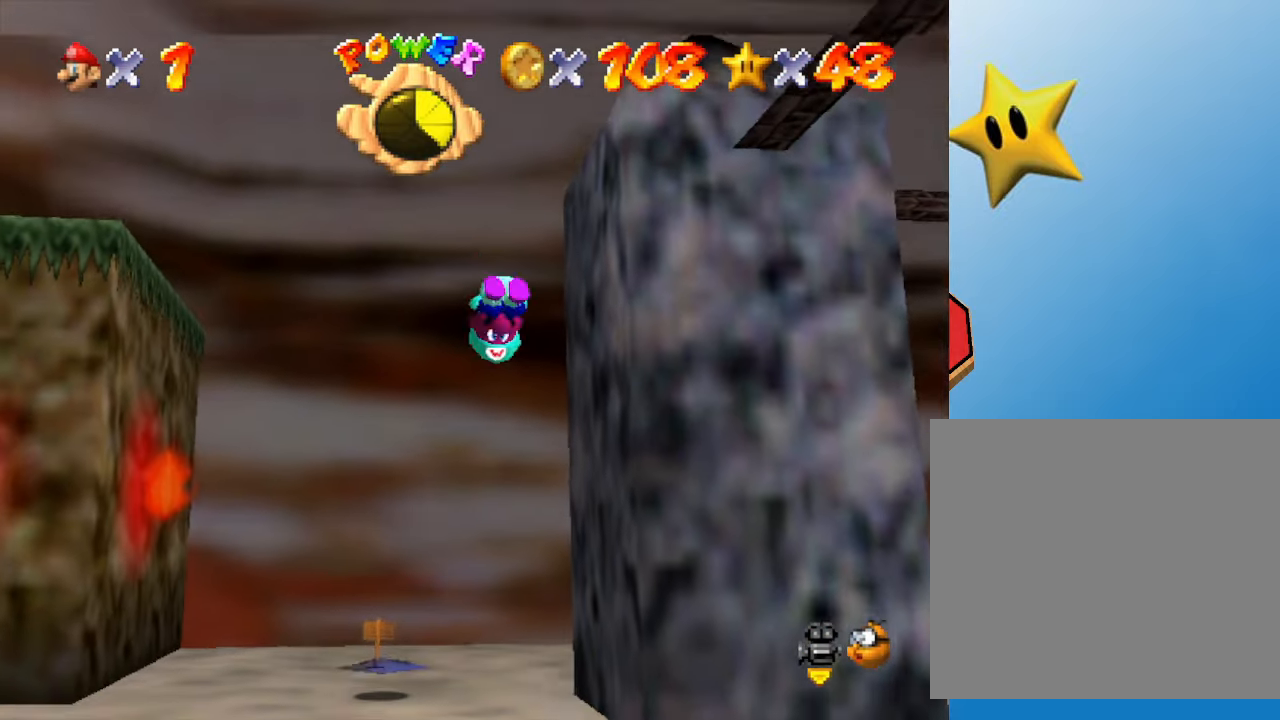
{"buttons": [], "left_stick": "down-right", "events": [[200, "left_stick", "right"], [450, "left_stick", "down-right"]]}
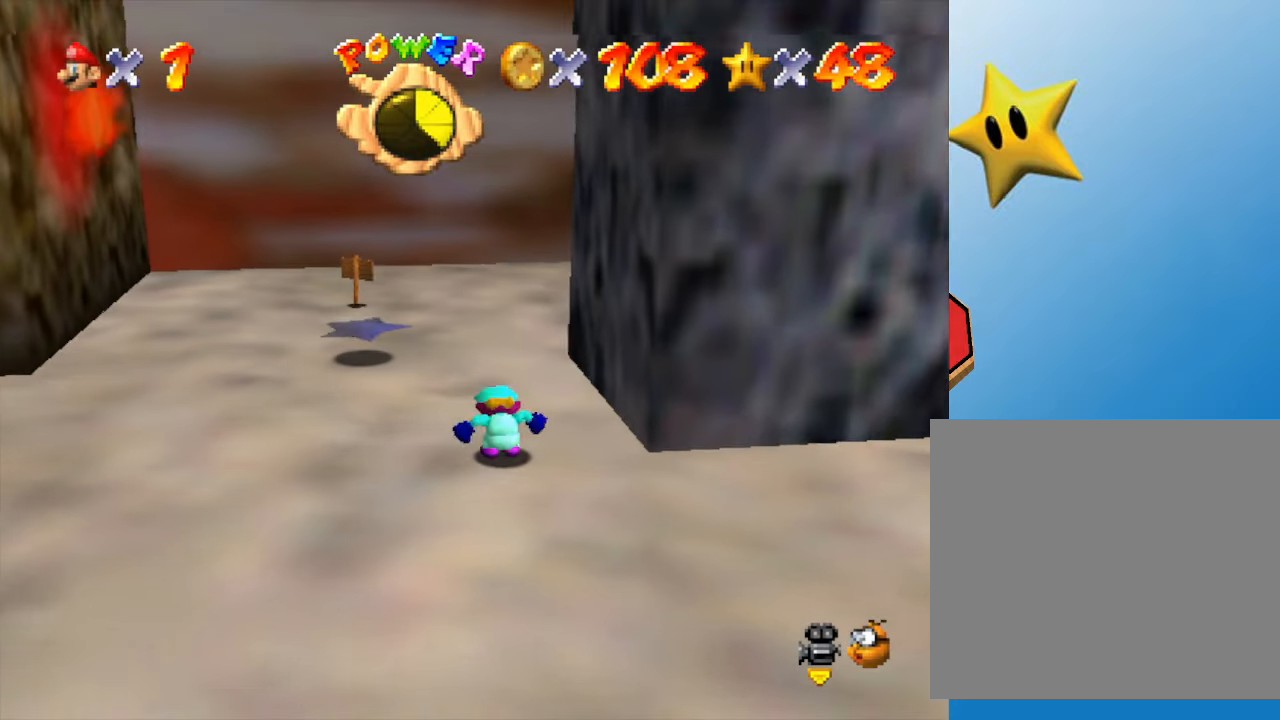
{"buttons": [], "left_stick": "right", "events": [[83, "C_LEFT", "down"], [167, "C_LEFT", "up"], [483, "left_stick", "right"]]}
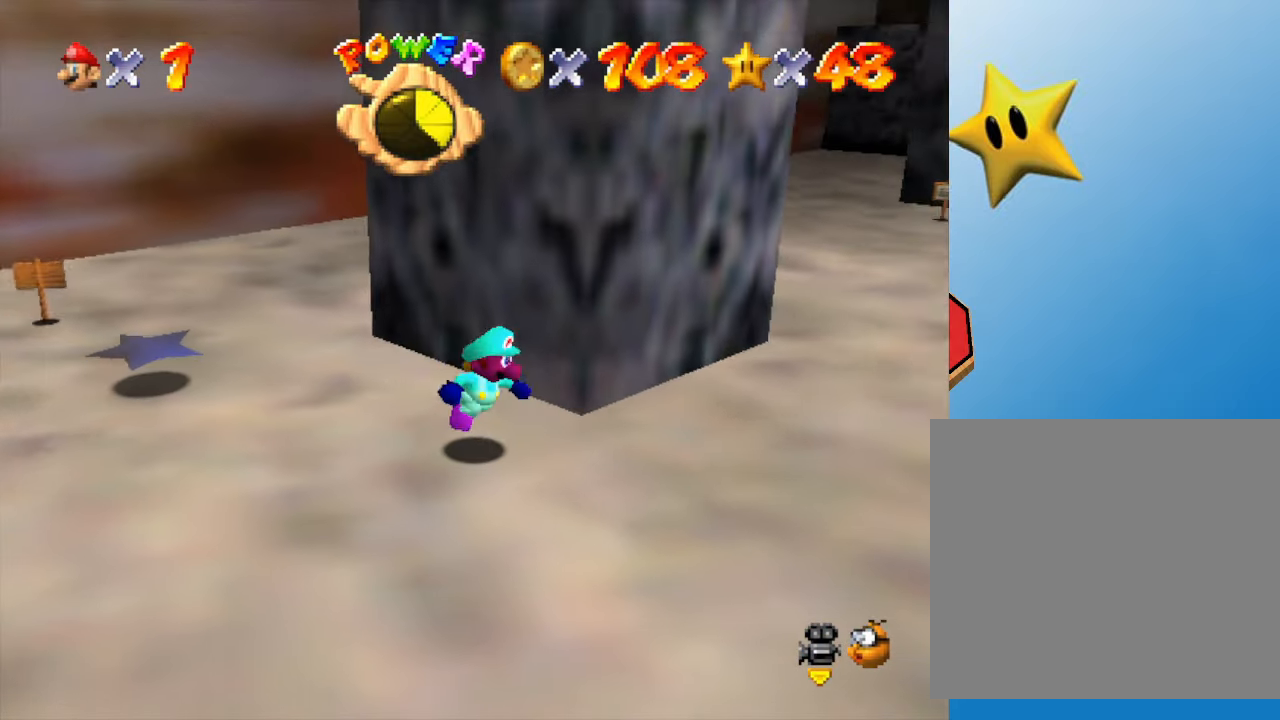
{"buttons": [], "left_stick": "up-right", "events": [[250, "left_stick", "up-right"]]}
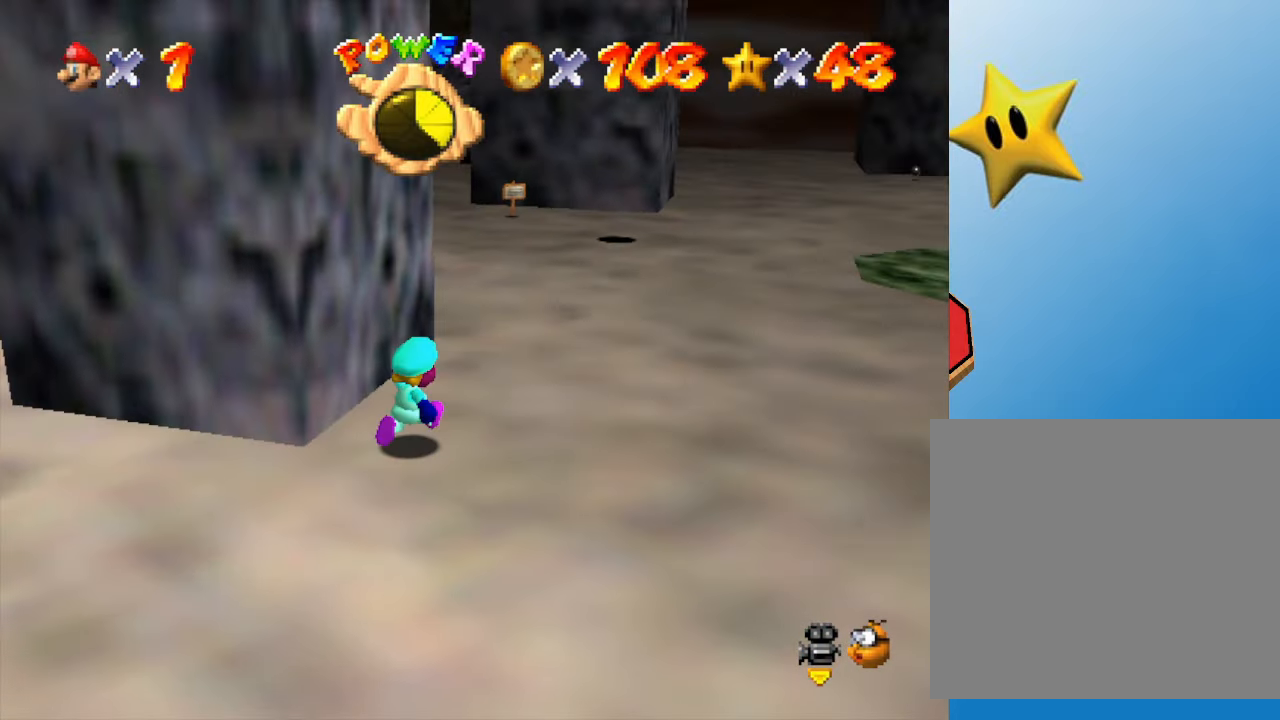
{"buttons": ["B"], "left_stick": "up-right", "events": [[183, "A", "down"], [283, "A", "up"], [483, "B", "down"]]}